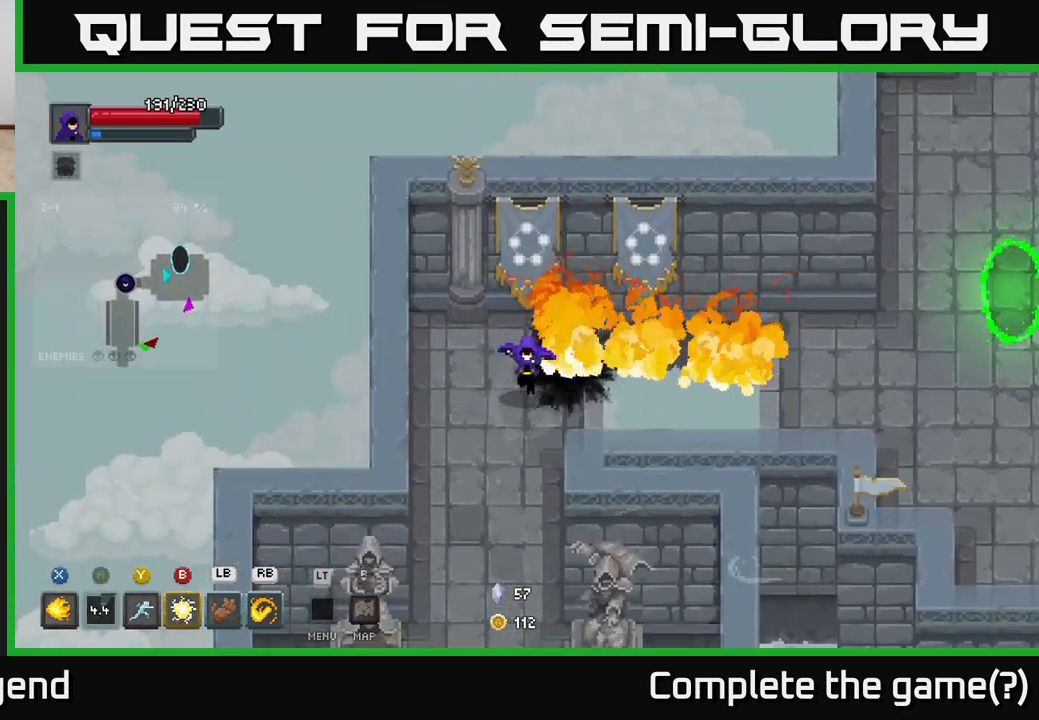
Gameplay with a controller (Xbox layout); each line is a JSON object with the inputs held at the frame after it. "events" lists button and stick changes between this image and that frame as [ms after this image, input, new state], when the widget could be followed in between.
{"buttons": [], "left_stick": "up-right", "right_stick": "center", "events": [[183, "left_stick", "down-left"], [367, "left_stick", "up-left"], [500, "left_stick", "up-right"]]}
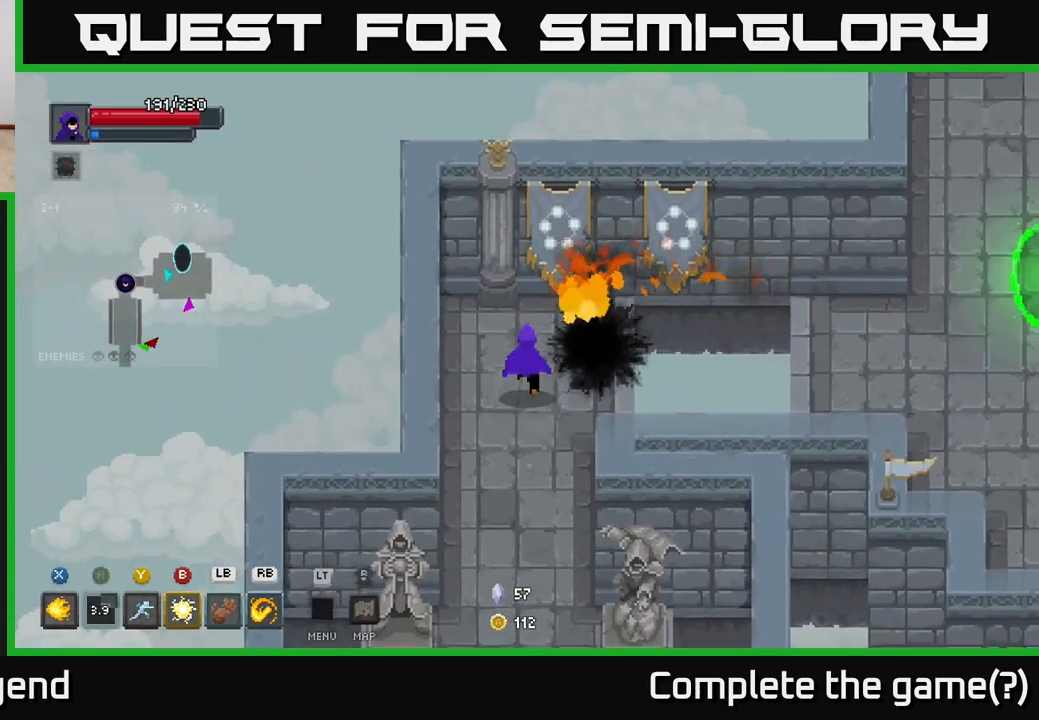
{"buttons": [], "left_stick": "right", "right_stick": "center", "events": [[83, "left_stick", "right"]]}
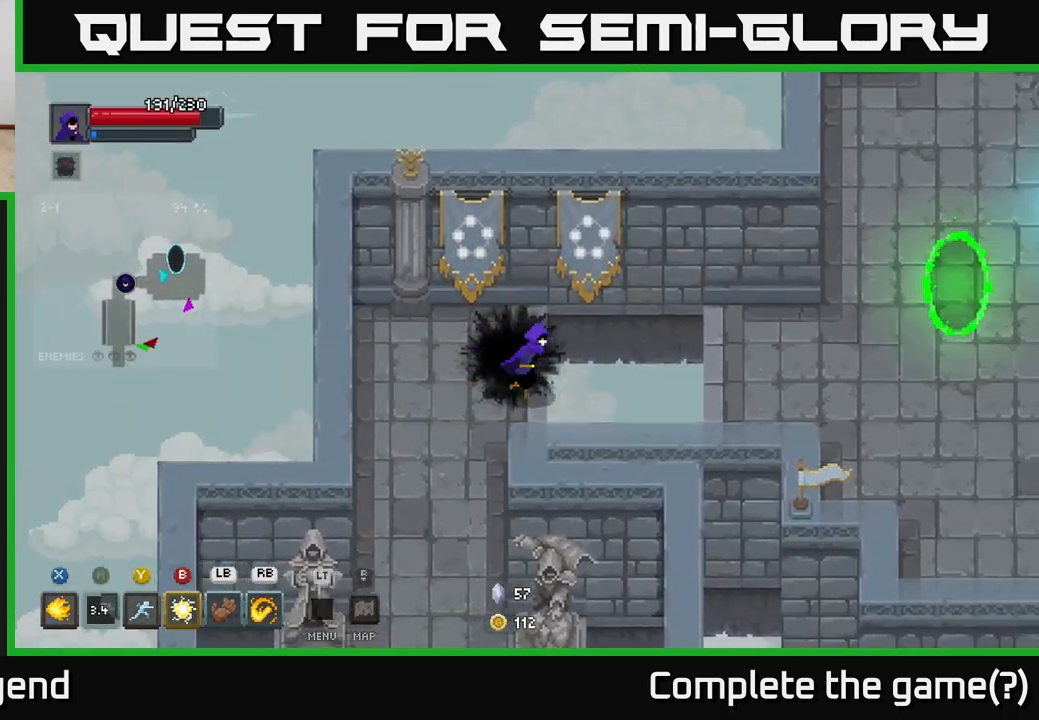
{"buttons": [], "left_stick": "right", "right_stick": "center", "events": [[150, "A", "down"], [367, "A", "up"]]}
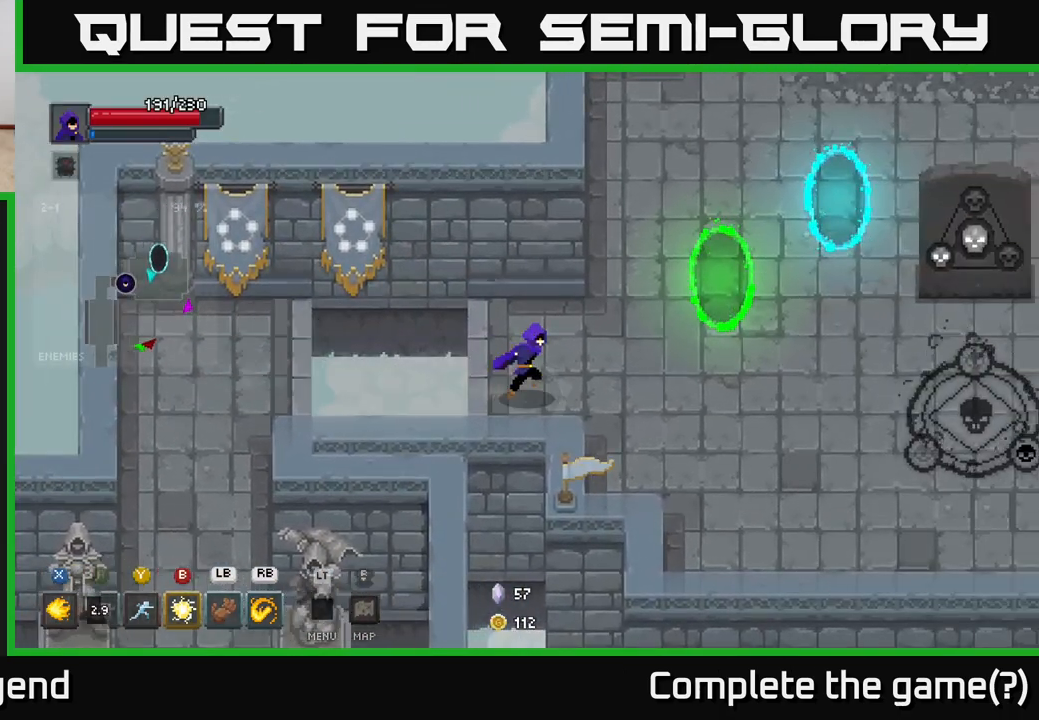
{"buttons": [], "left_stick": "up-right", "right_stick": "center", "events": [[433, "left_stick", "up-right"]]}
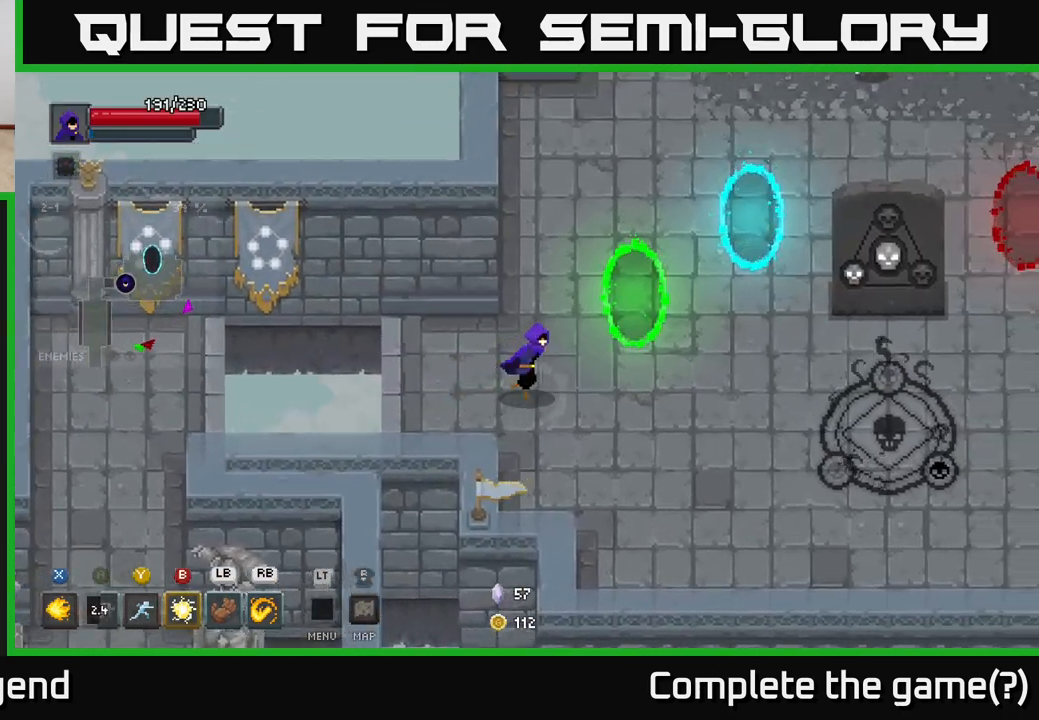
{"buttons": [], "left_stick": "right", "right_stick": "center", "events": [[367, "left_stick", "right"]]}
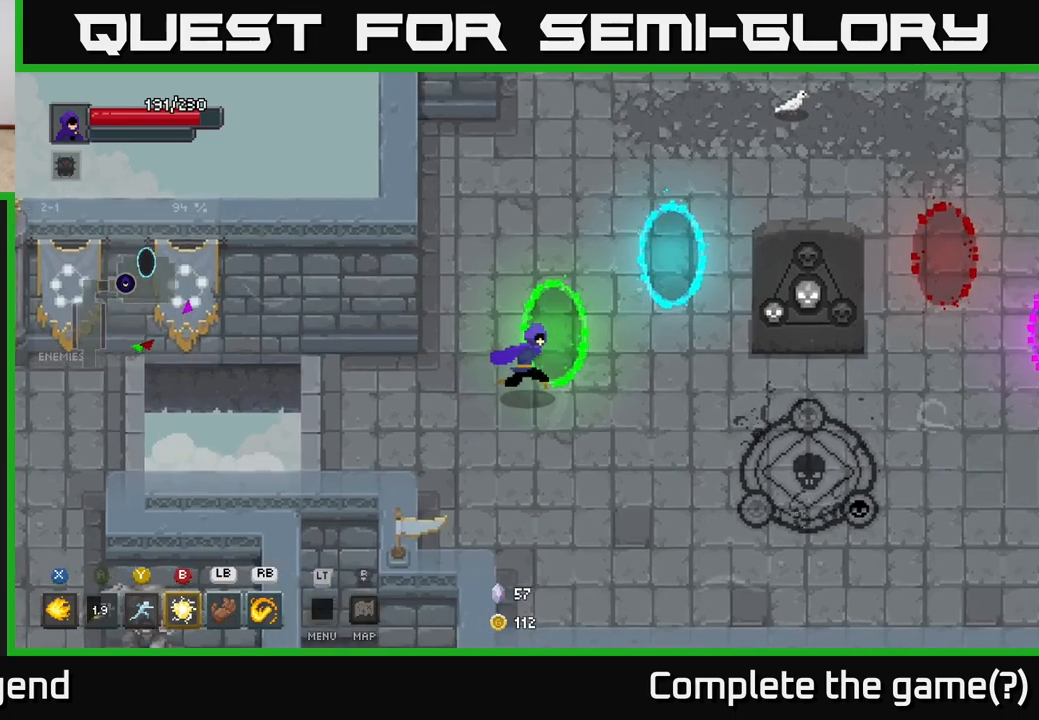
{"buttons": [], "left_stick": "down", "right_stick": "center", "events": [[183, "left_stick", "down-right"], [300, "left_stick", "down"]]}
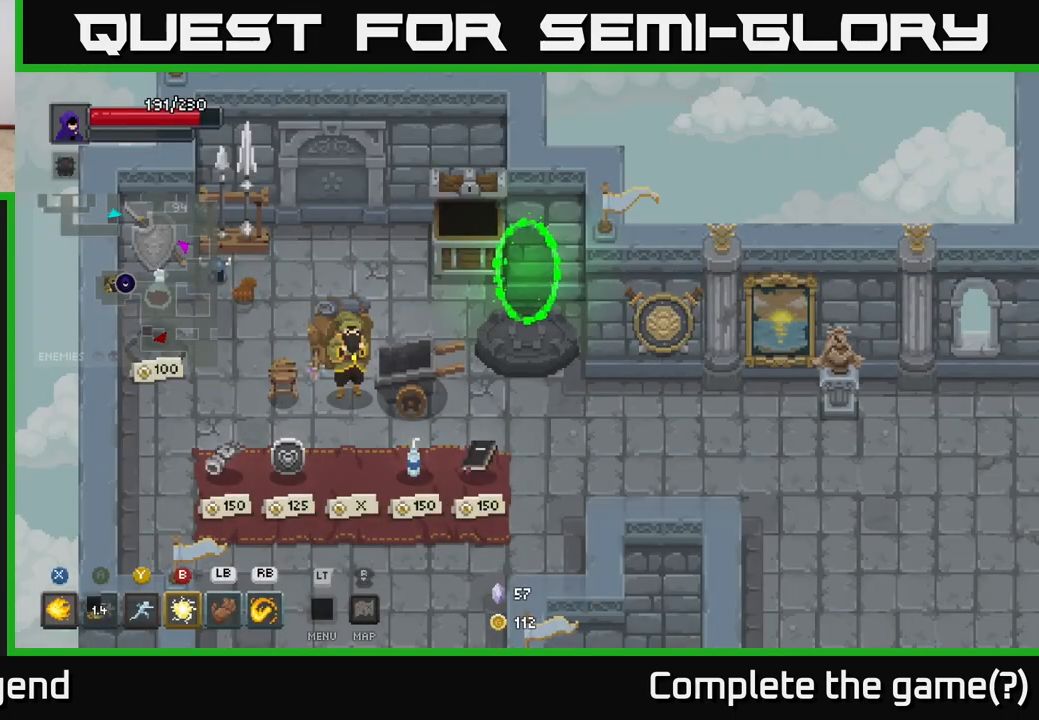
{"buttons": [], "left_stick": "down", "right_stick": "center", "events": []}
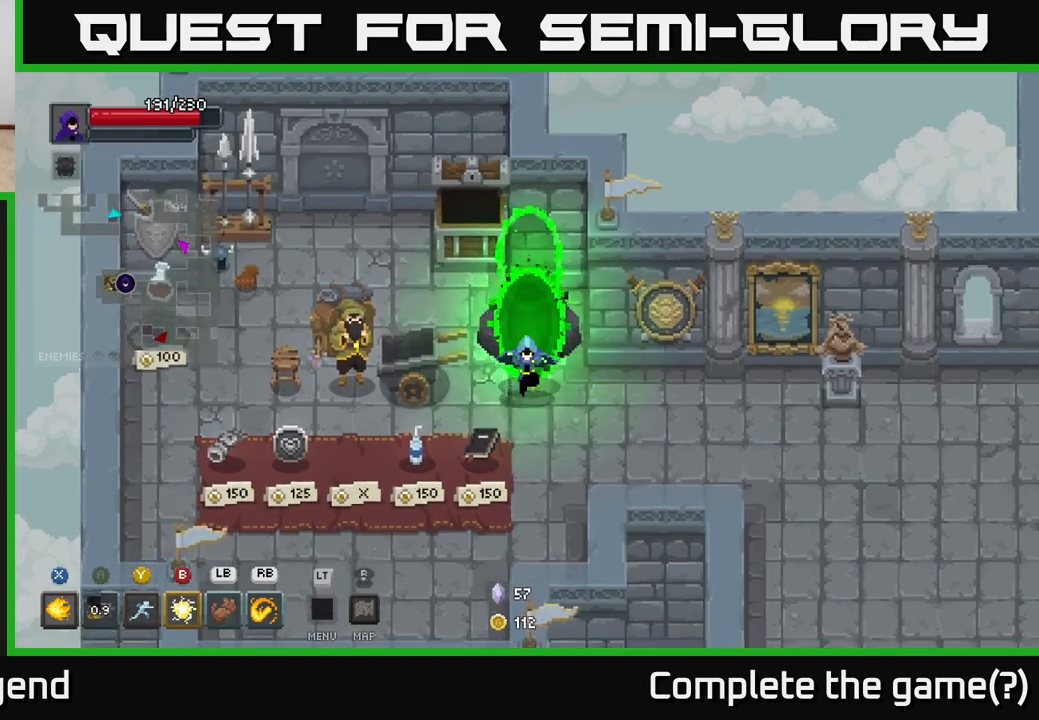
{"buttons": [], "left_stick": "down-left", "right_stick": "center", "events": [[267, "left_stick", "down-left"]]}
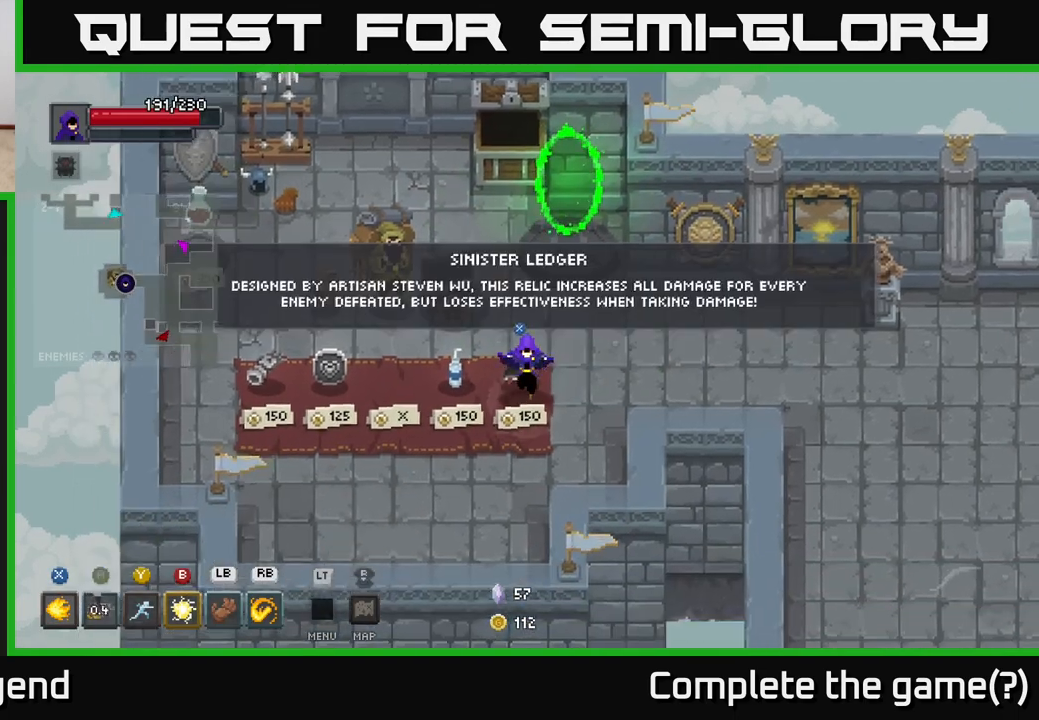
{"buttons": [], "left_stick": "up-left", "right_stick": "center", "events": [[283, "left_stick", "left"], [450, "left_stick", "up-left"]]}
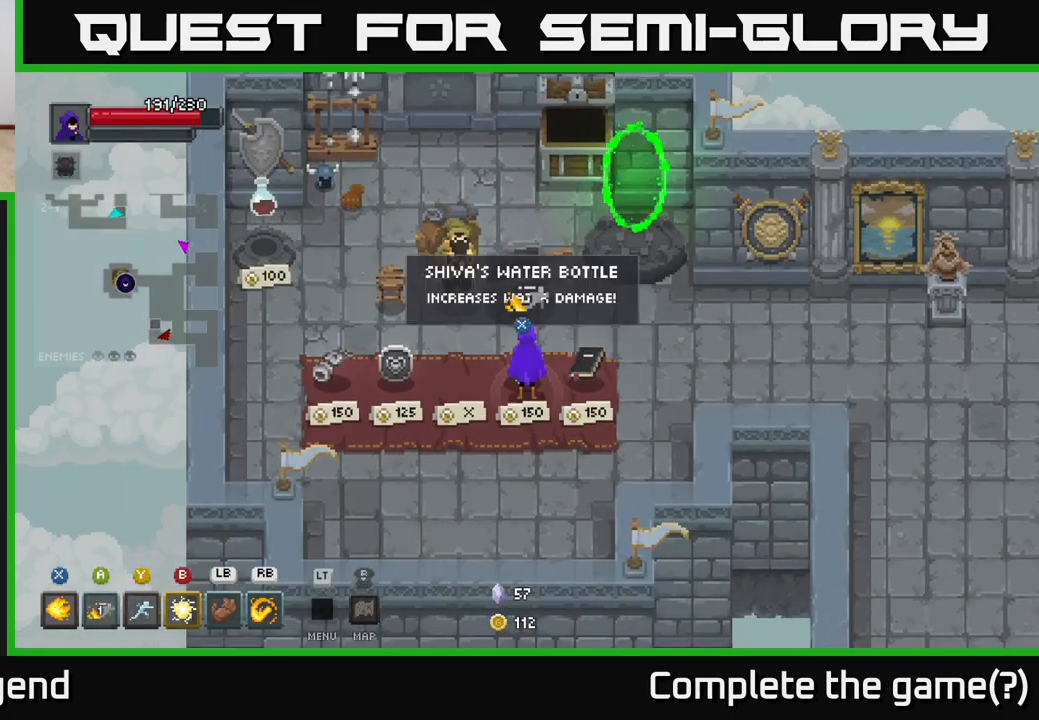
{"buttons": [], "left_stick": "left", "right_stick": "center", "events": [[33, "left_stick", "center"], [100, "left_stick", "left"]]}
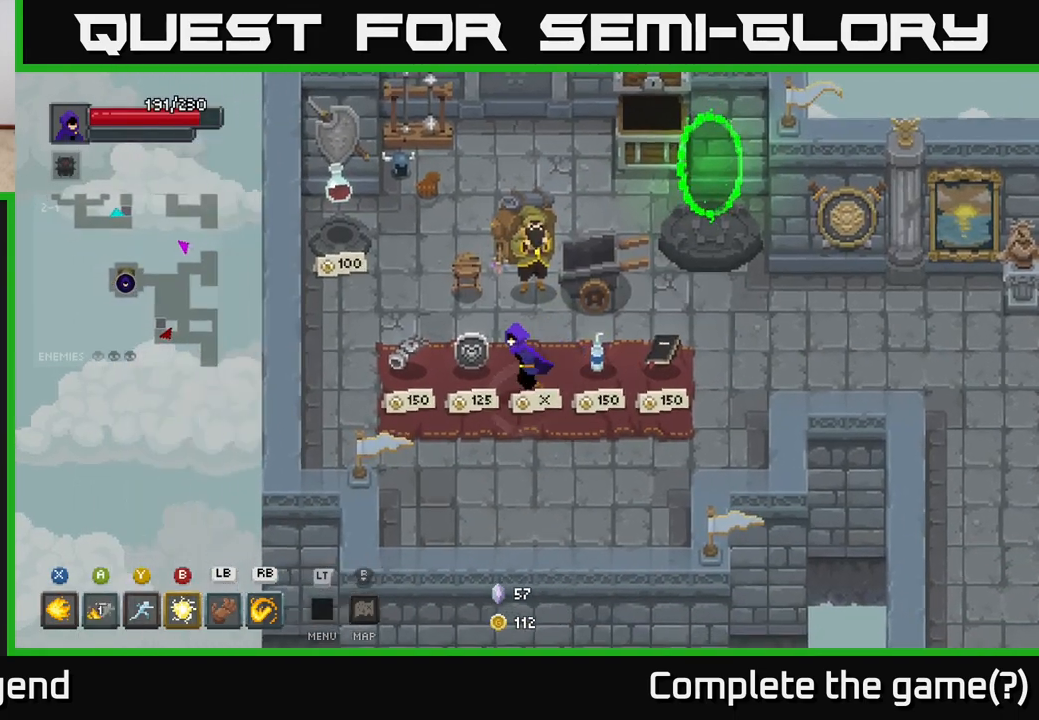
{"buttons": [], "left_stick": "down-left", "right_stick": "center", "events": [[383, "left_stick", "down"], [433, "left_stick", "down-left"]]}
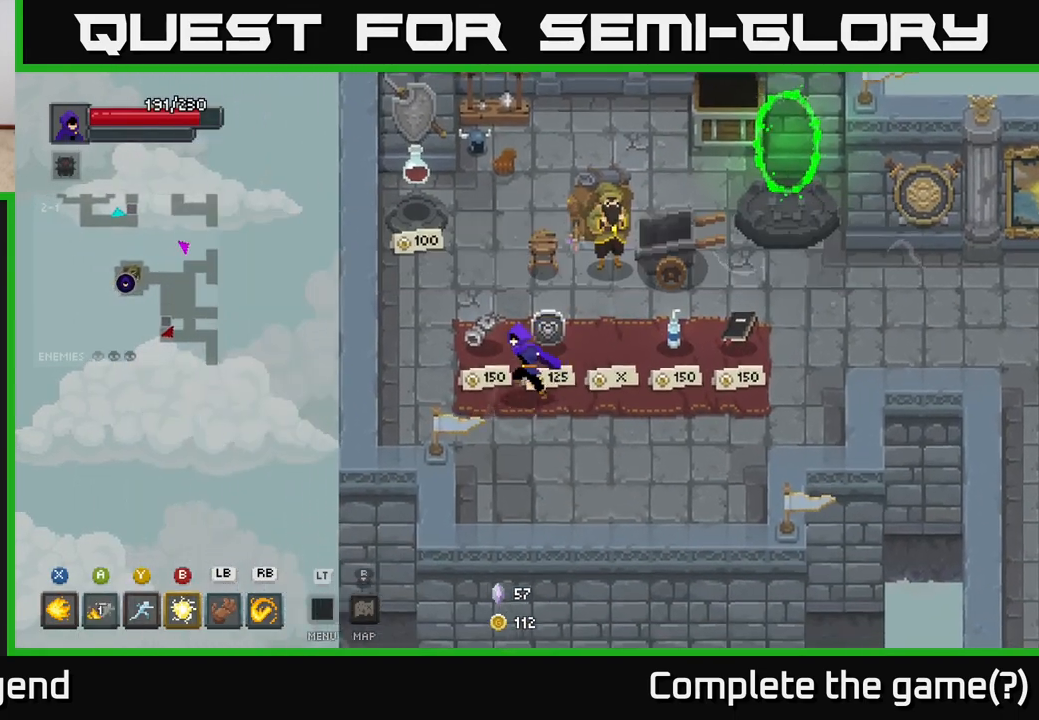
{"buttons": [], "left_stick": "down-right", "right_stick": "center", "events": [[33, "left_stick", "left"], [200, "left_stick", "right"], [467, "left_stick", "down-right"]]}
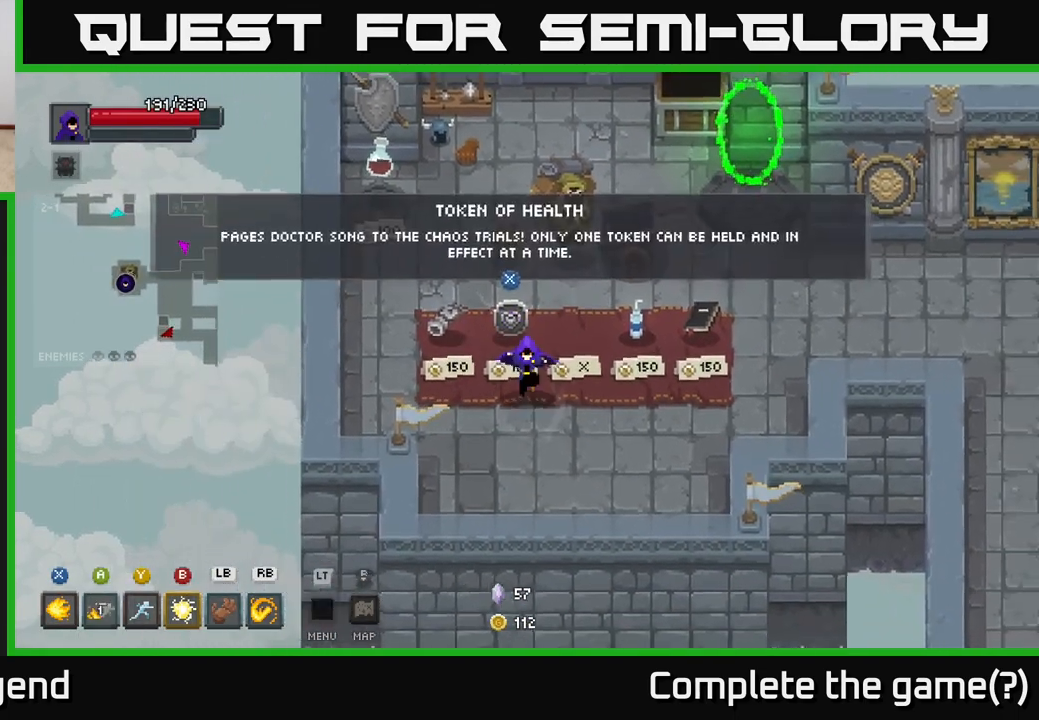
{"buttons": [], "left_stick": "center", "right_stick": "center", "events": [[317, "left_stick", "down"], [500, "left_stick", "center"]]}
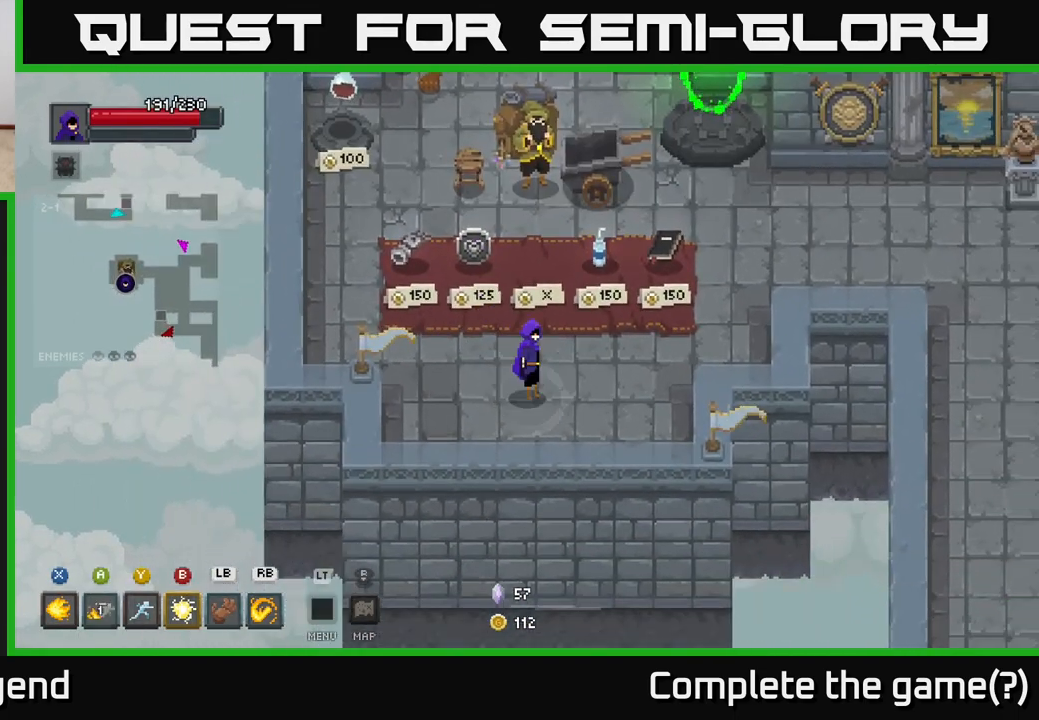
{"buttons": [], "left_stick": "center", "right_stick": "center", "events": [[133, "L2", "down"], [267, "L2", "up"]]}
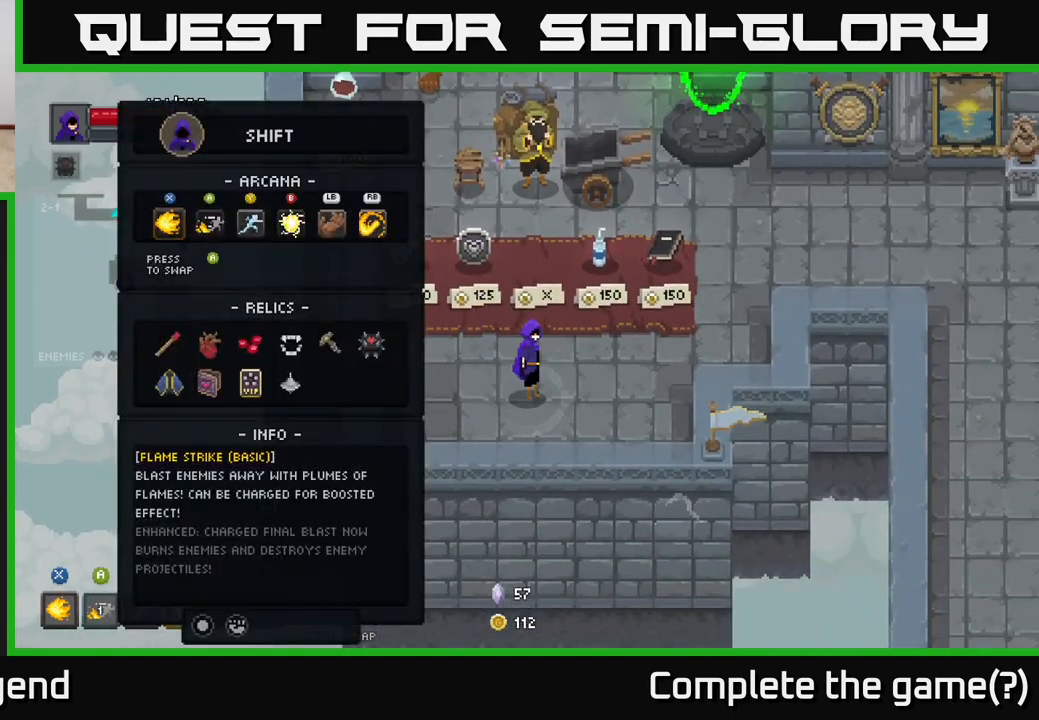
{"buttons": [], "left_stick": "center", "right_stick": "center", "events": [[117, "DPAD_DOWN", "down"], [183, "DPAD_DOWN", "up"], [283, "DPAD_DOWN", "down"], [333, "DPAD_DOWN", "up"]]}
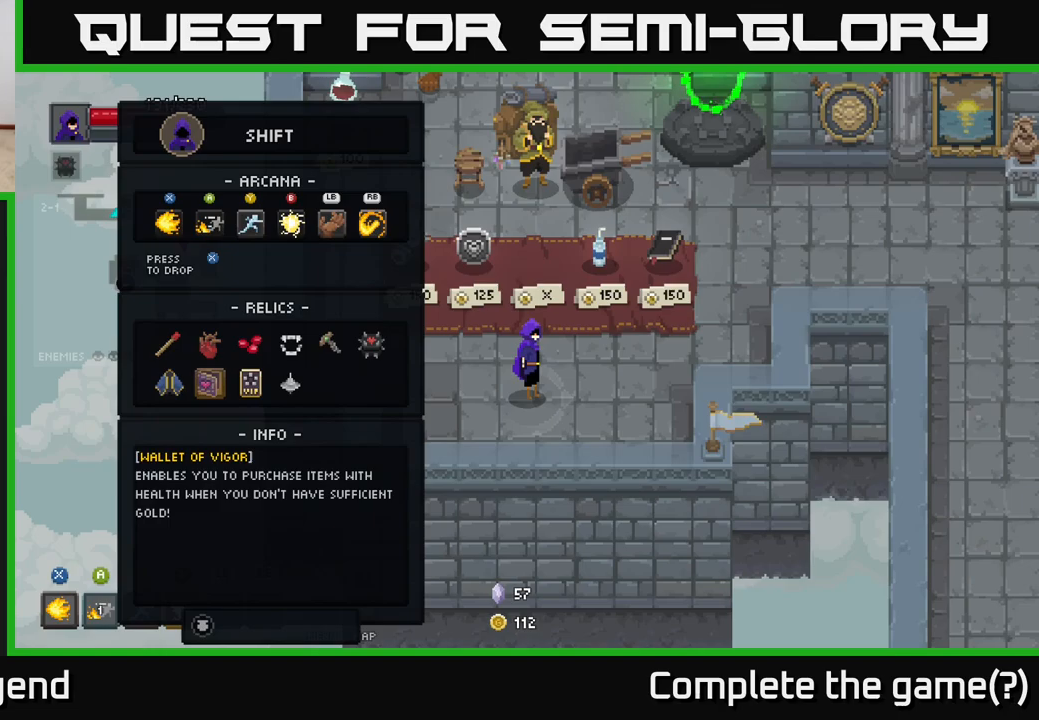
{"buttons": [], "left_stick": "center", "right_stick": "center", "events": [[33, "DPAD_RIGHT", "down"], [117, "DPAD_RIGHT", "up"], [183, "DPAD_RIGHT", "down"], [233, "DPAD_RIGHT", "up"], [317, "DPAD_RIGHT", "down"], [367, "DPAD_RIGHT", "up"]]}
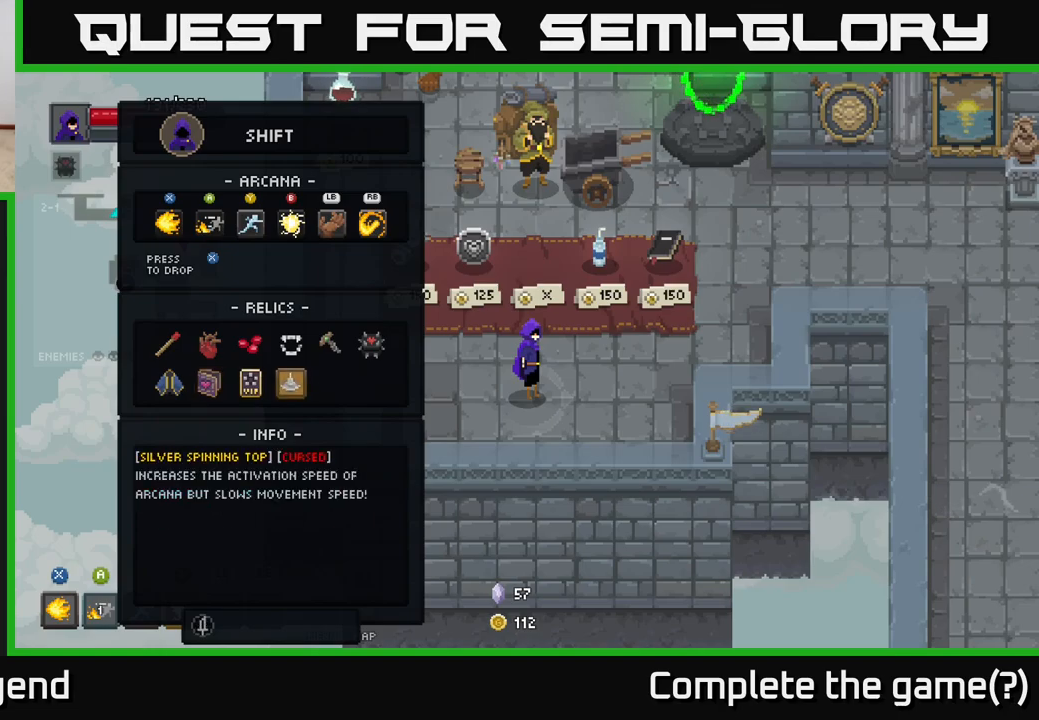
{"buttons": [], "left_stick": "center", "right_stick": "center", "events": []}
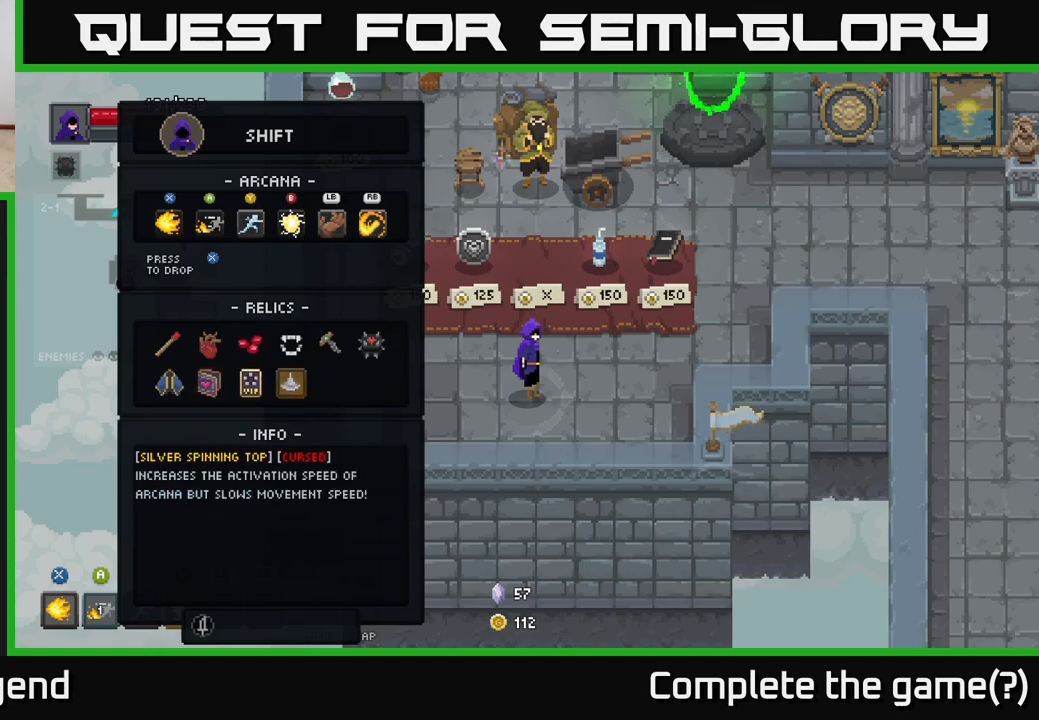
{"buttons": [], "left_stick": "center", "right_stick": "center", "events": []}
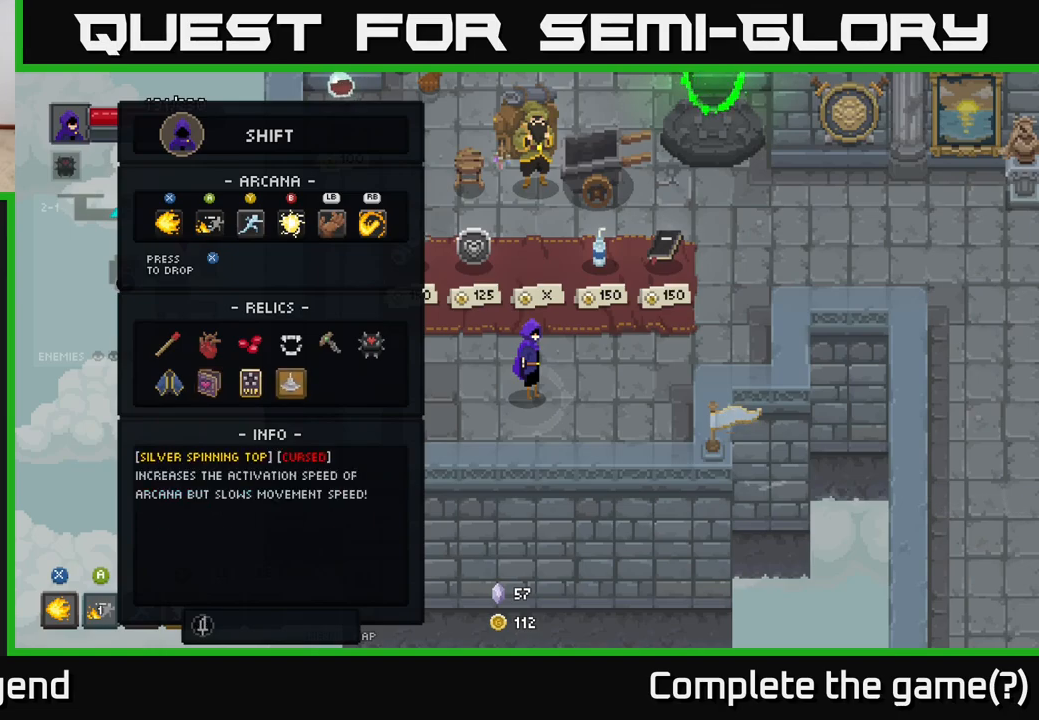
{"buttons": [], "left_stick": "center", "right_stick": "center", "events": []}
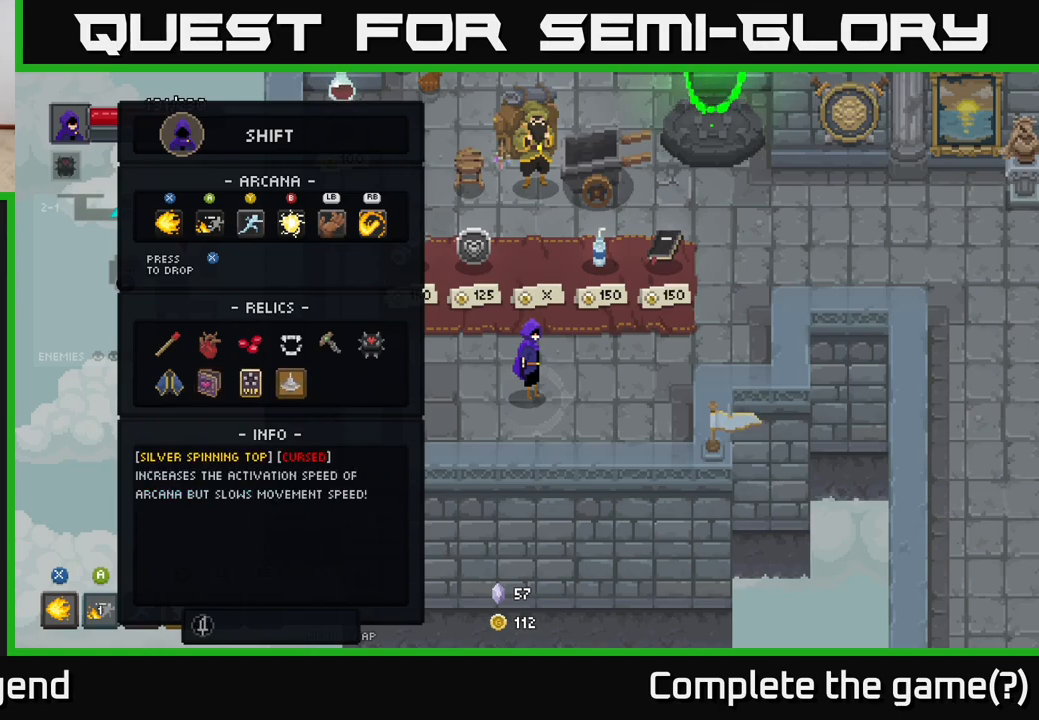
{"buttons": ["DPAD_LEFT"], "left_stick": "center", "right_stick": "center", "events": [[417, "DPAD_LEFT", "down"]]}
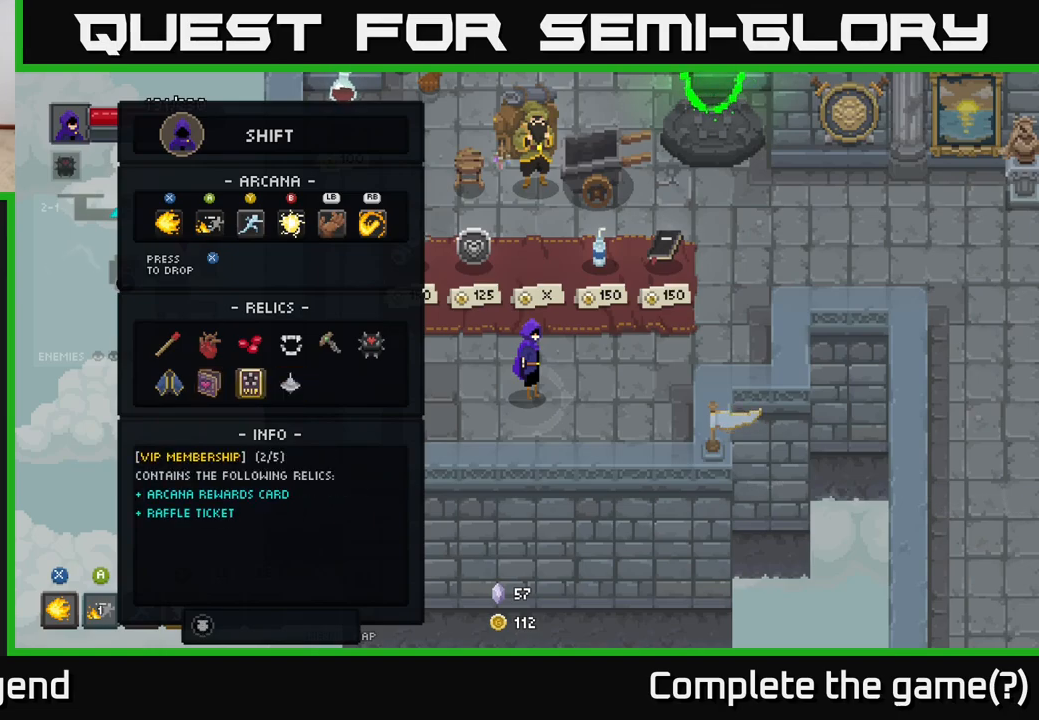
{"buttons": [], "left_stick": "center", "right_stick": "center", "events": [[50, "DPAD_LEFT", "up"], [317, "DPAD_UP", "down"], [450, "DPAD_UP", "up"]]}
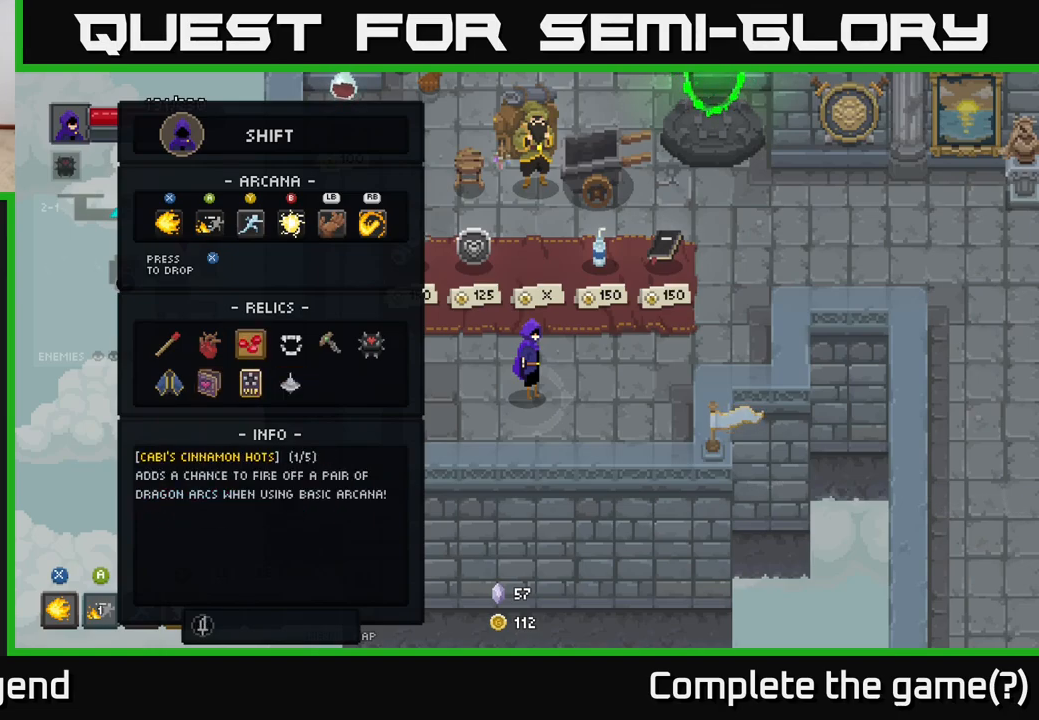
{"buttons": [], "left_stick": "center", "right_stick": "center", "events": [[83, "DPAD_RIGHT", "down"], [200, "DPAD_RIGHT", "up"], [367, "DPAD_DOWN", "down"], [467, "DPAD_DOWN", "up"]]}
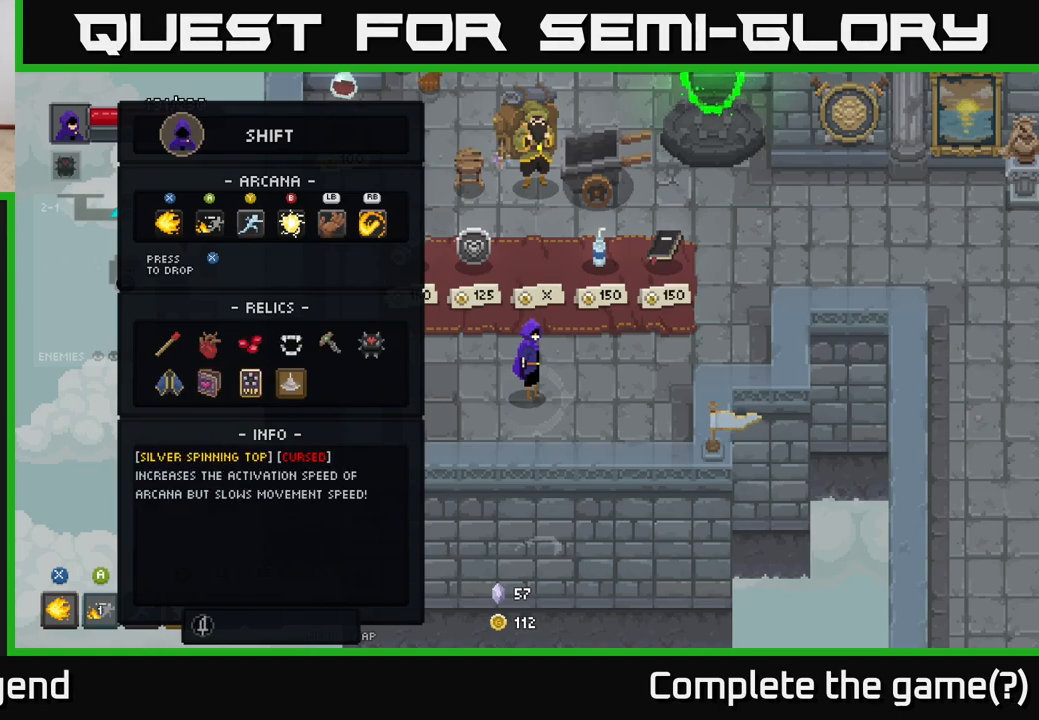
{"buttons": [], "left_stick": "up-right", "right_stick": "center", "events": [[150, "B", "down"], [267, "B", "up"], [383, "left_stick", "up-right"]]}
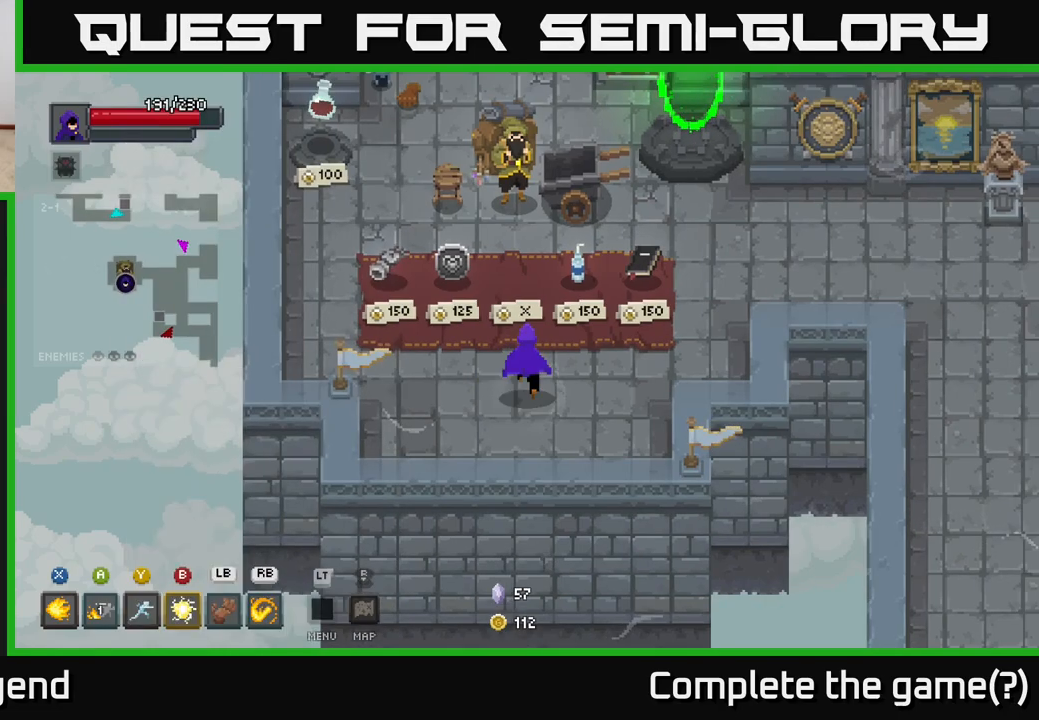
{"buttons": [], "left_stick": "up-right", "right_stick": "center", "events": []}
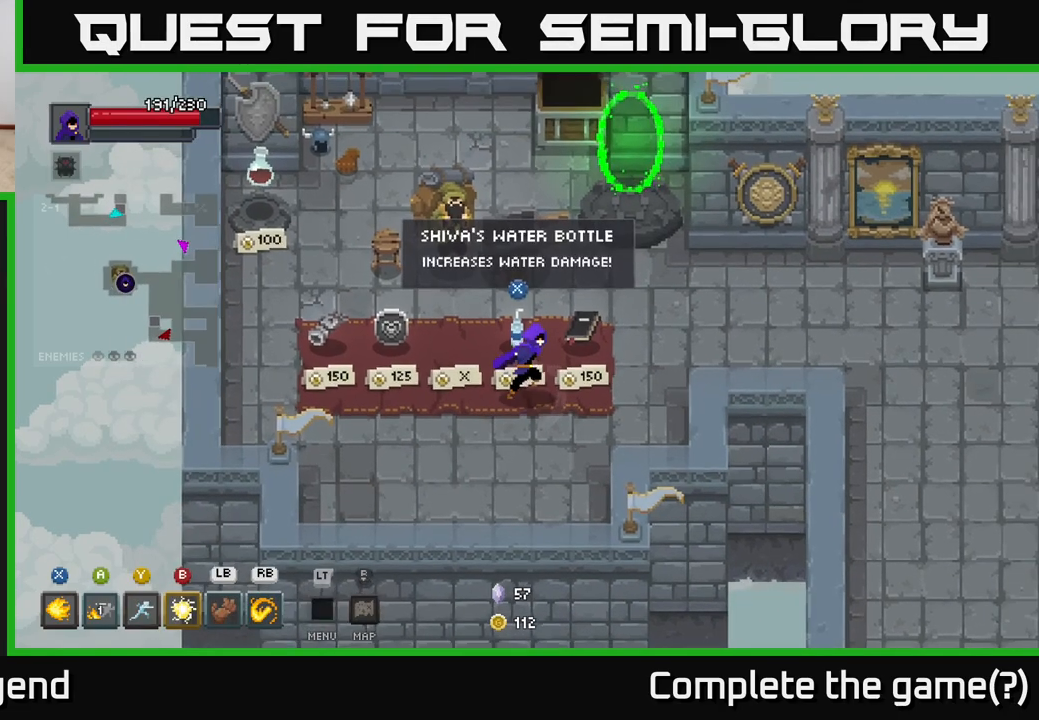
{"buttons": [], "left_stick": "up-right", "right_stick": "center", "events": []}
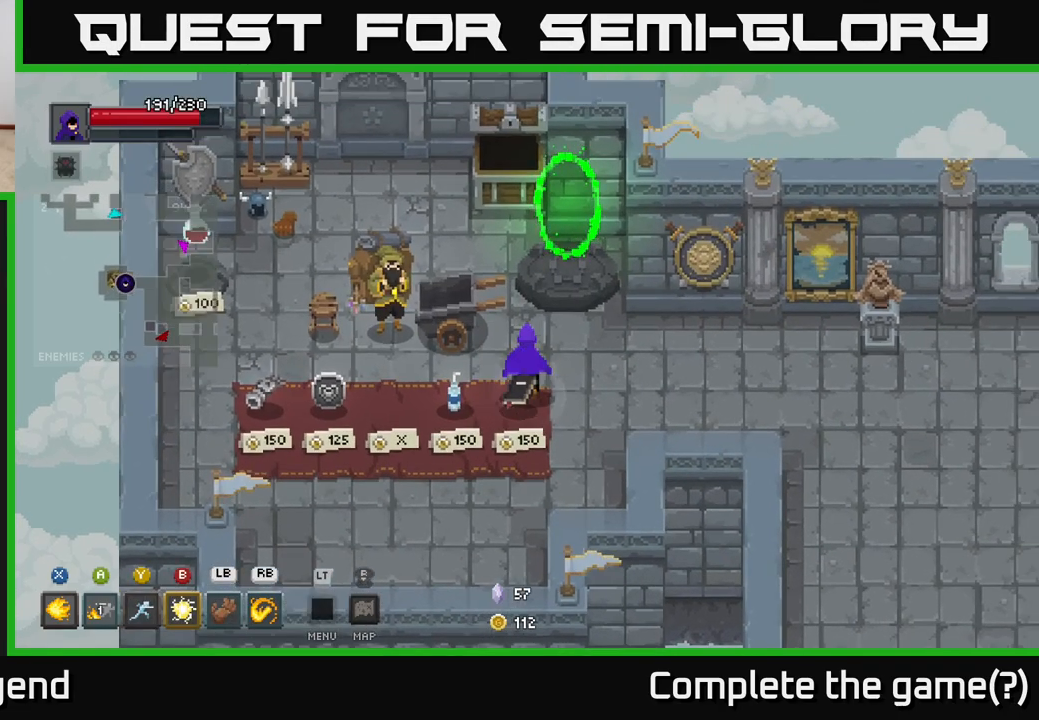
{"buttons": [], "left_stick": "up", "right_stick": "center", "events": [[83, "left_stick", "up"]]}
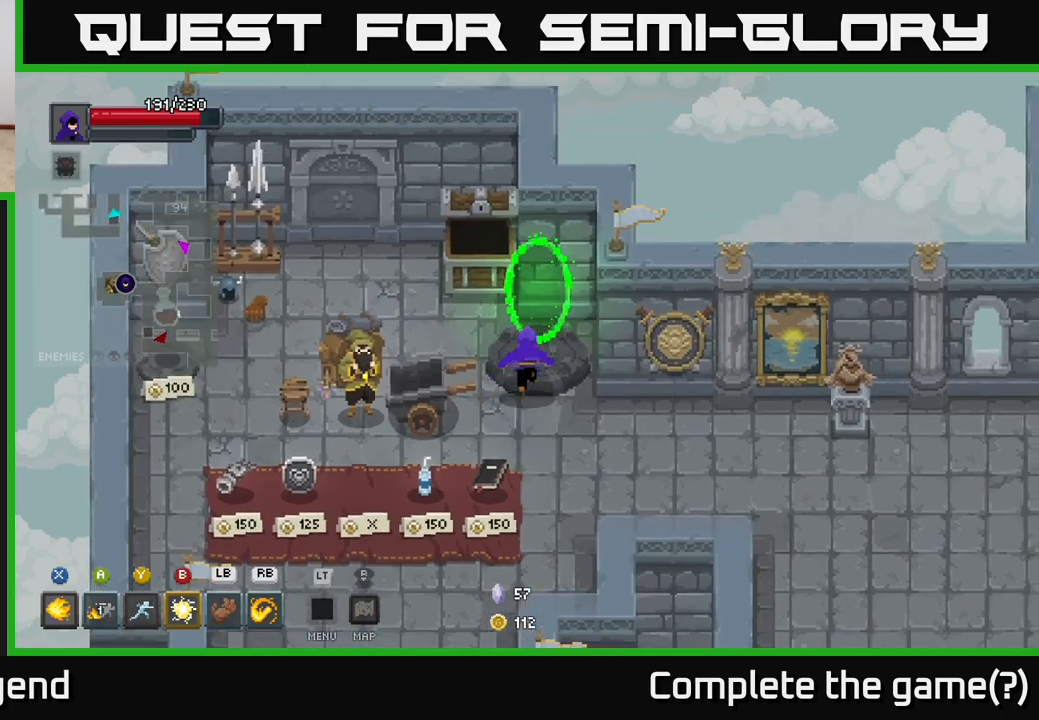
{"buttons": [], "left_stick": "right", "right_stick": "center", "events": [[417, "left_stick", "right"]]}
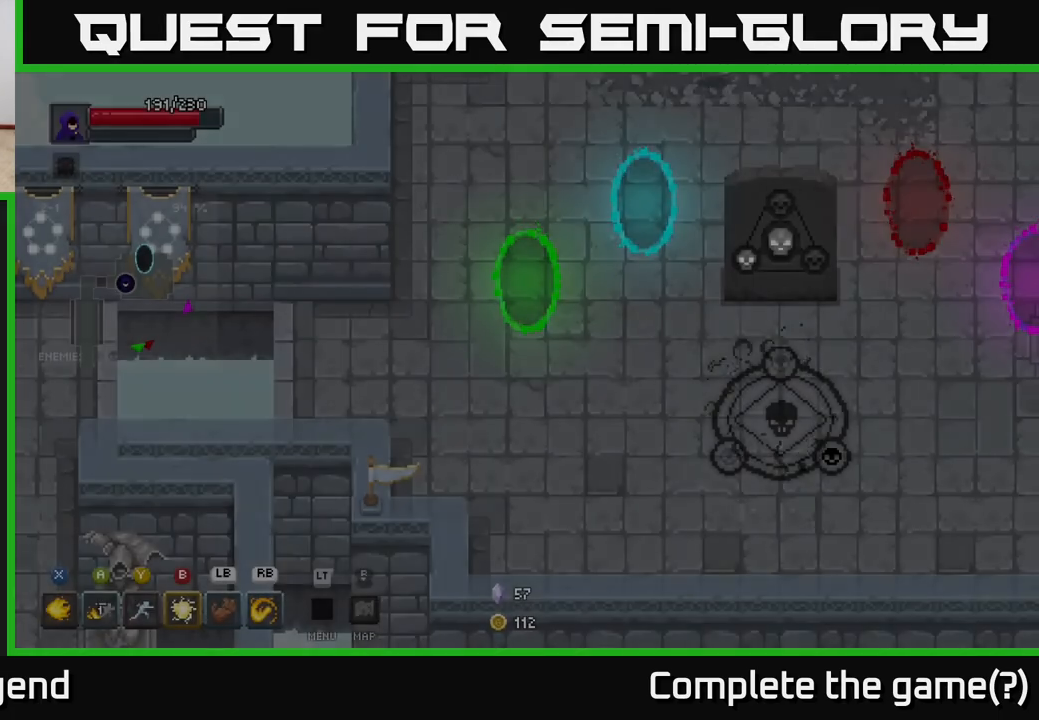
{"buttons": [], "left_stick": "down-right", "right_stick": "center", "events": [[33, "left_stick", "down-right"]]}
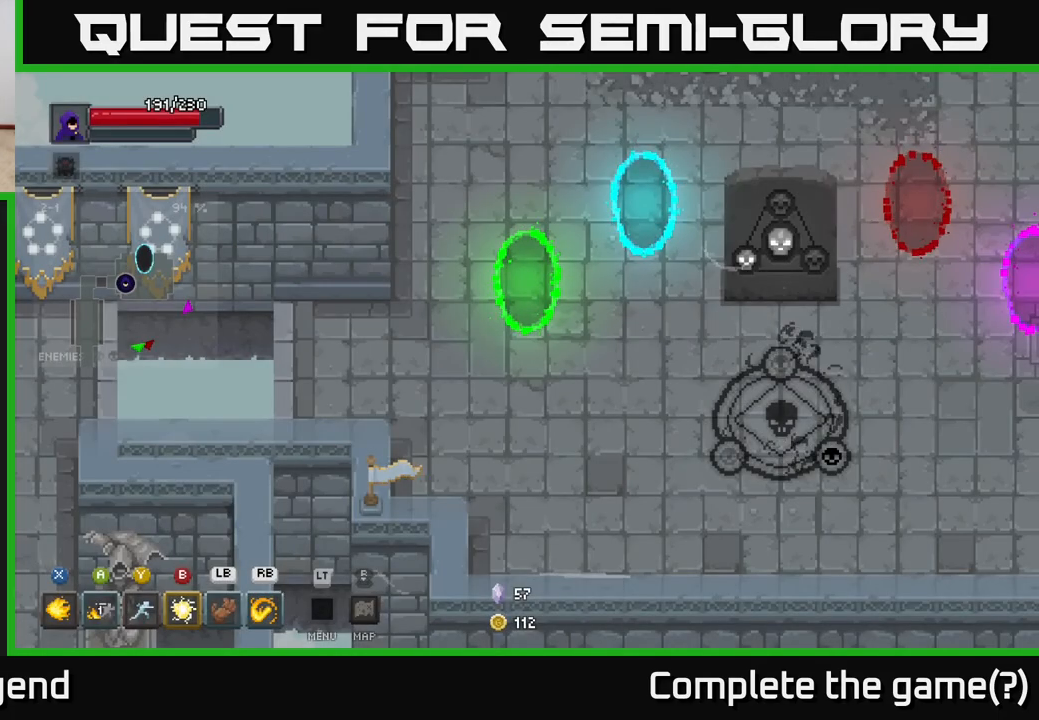
{"buttons": [], "left_stick": "right", "right_stick": "center", "events": [[367, "left_stick", "right"]]}
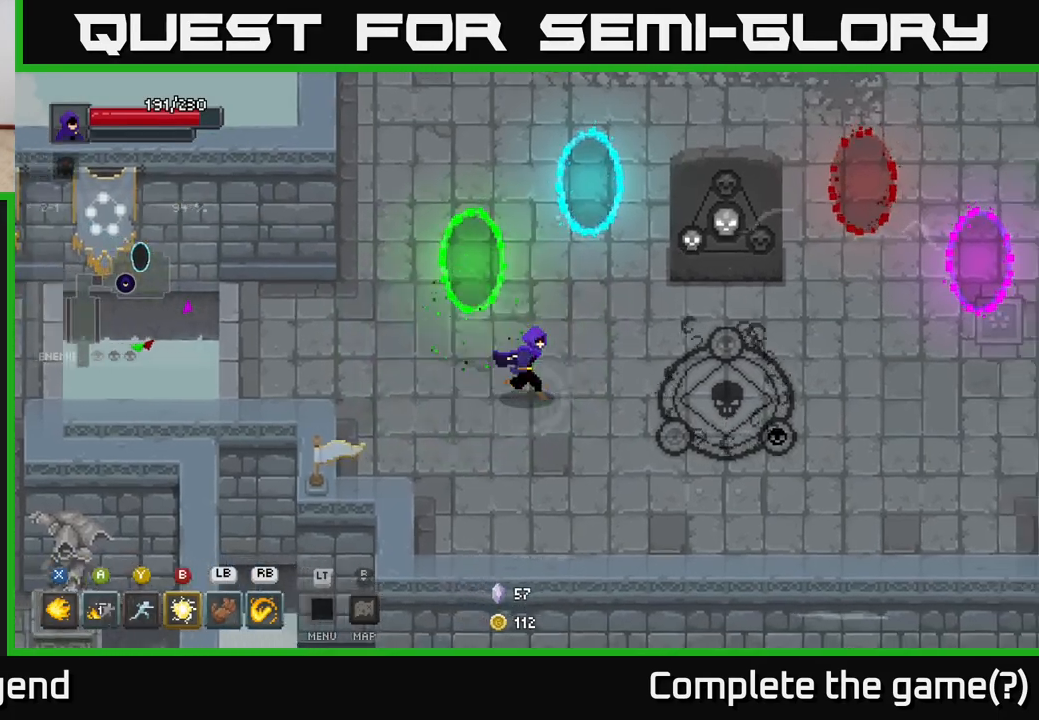
{"buttons": [], "left_stick": "right", "right_stick": "center", "events": []}